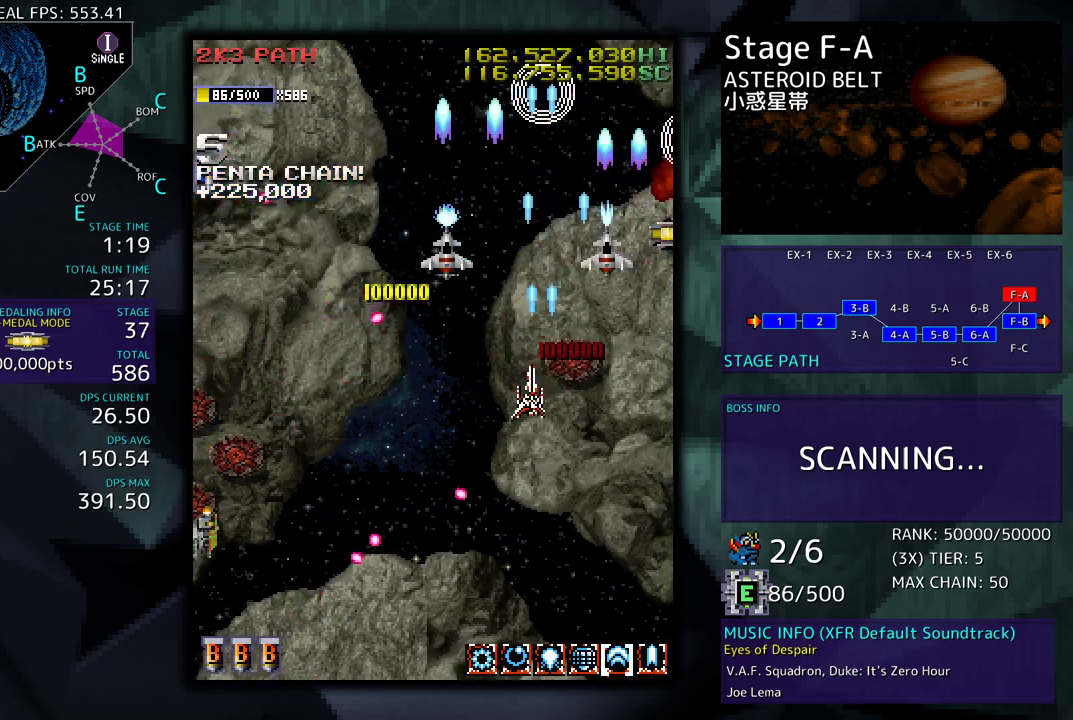
Gameplay with a controller; each line is a JSON object with the inputs held at the frame after it. "events" lists button and stick changes between this image and that frame as [ms after this image, input, new state], when the widget could be followed in between. Not read: L3 R3 other_buttons.
{"buttons": ["DPAD_DOWN", "DPAD_LEFT"], "events": []}
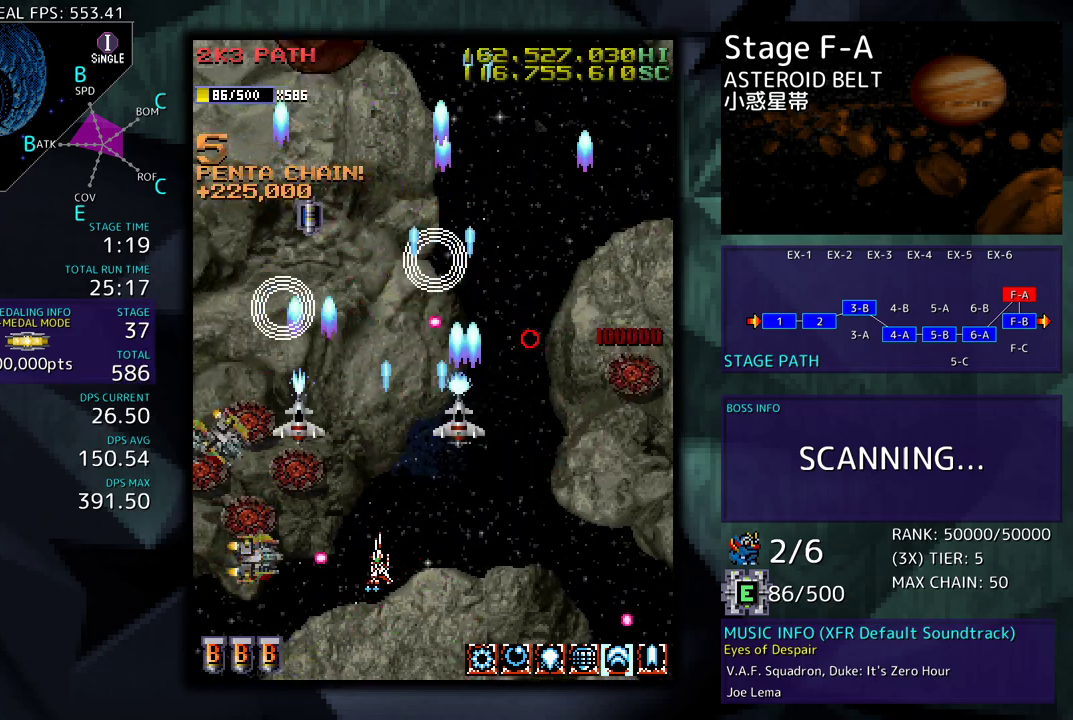
{"buttons": ["DPAD_LEFT"], "events": [[17, "DPAD_LEFT", "up"], [183, "DPAD_LEFT", "down"], [433, "DPAD_DOWN", "up"]]}
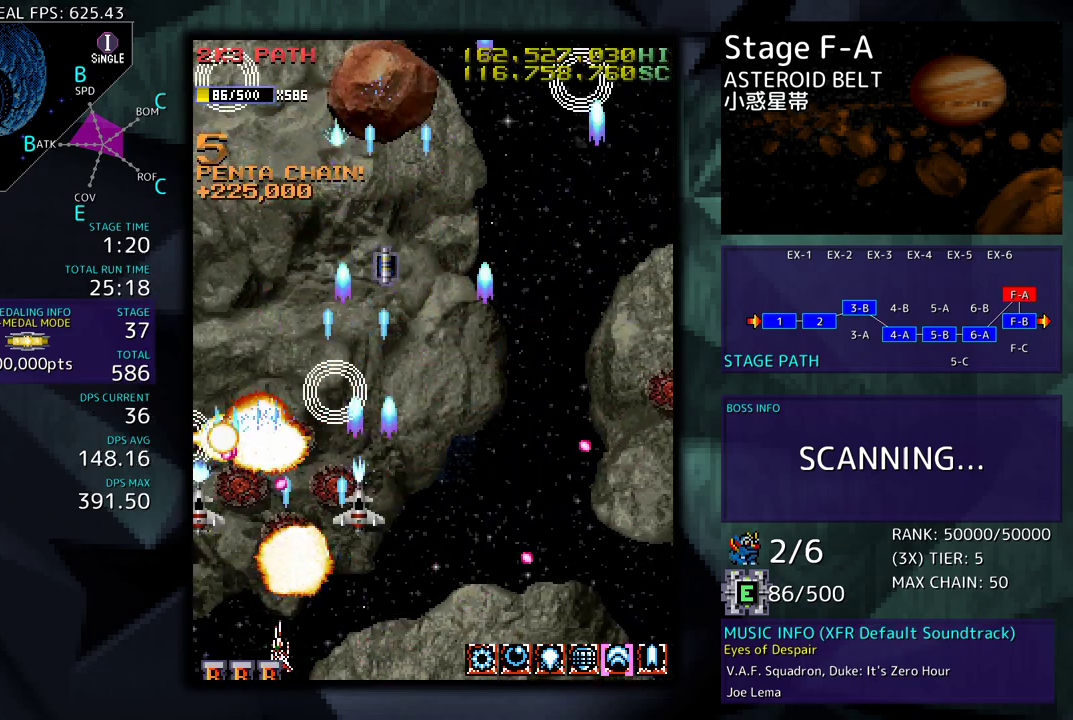
{"buttons": ["DPAD_LEFT"], "events": [[33, "DPAD_UP", "down"], [200, "DPAD_LEFT", "up"], [450, "DPAD_LEFT", "down"], [483, "DPAD_UP", "up"]]}
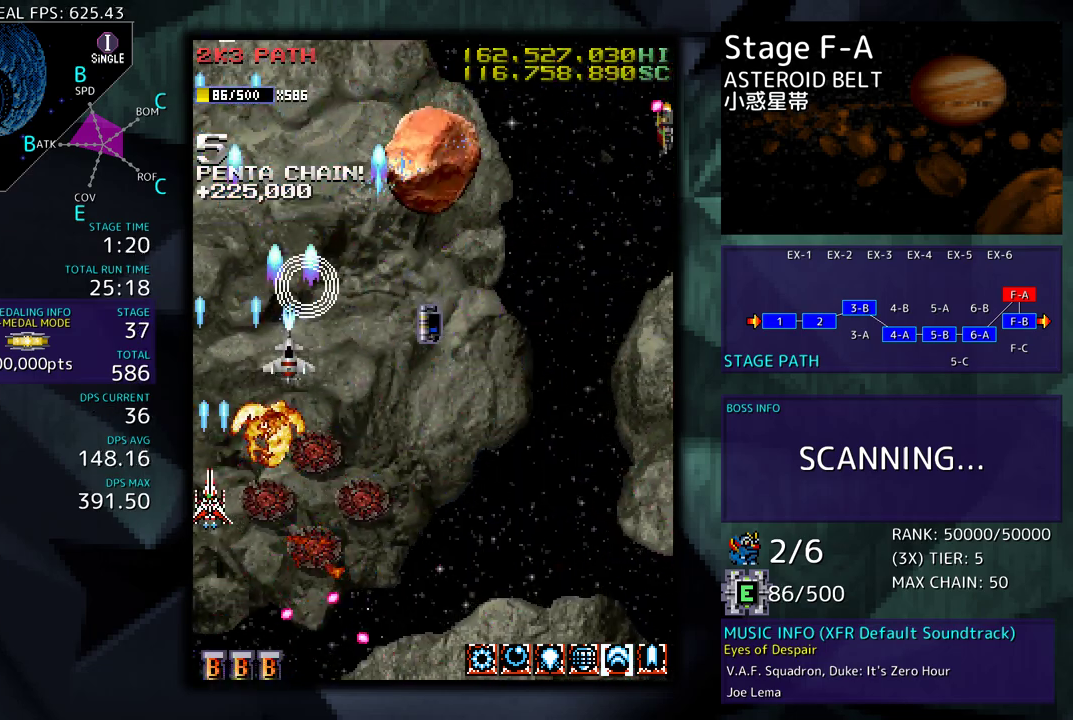
{"buttons": ["DPAD_DOWN"]}
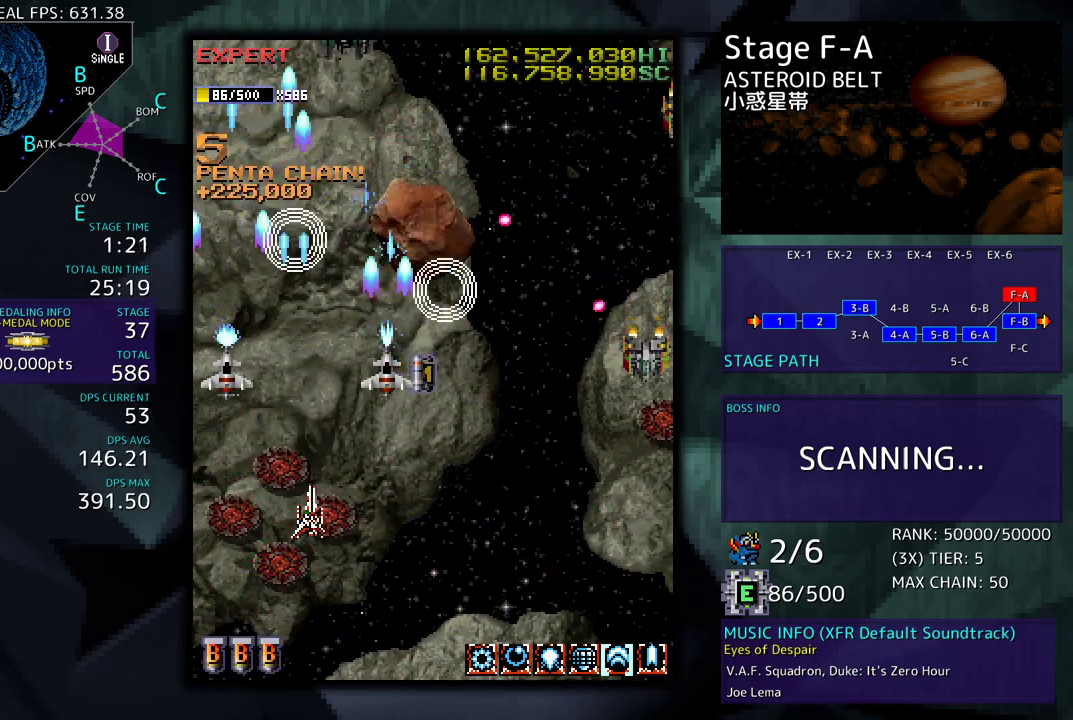
{"buttons": [], "events": [[100, "DPAD_DOWN", "up"], [317, "DPAD_LEFT", "down"], [400, "DPAD_LEFT", "up"]]}
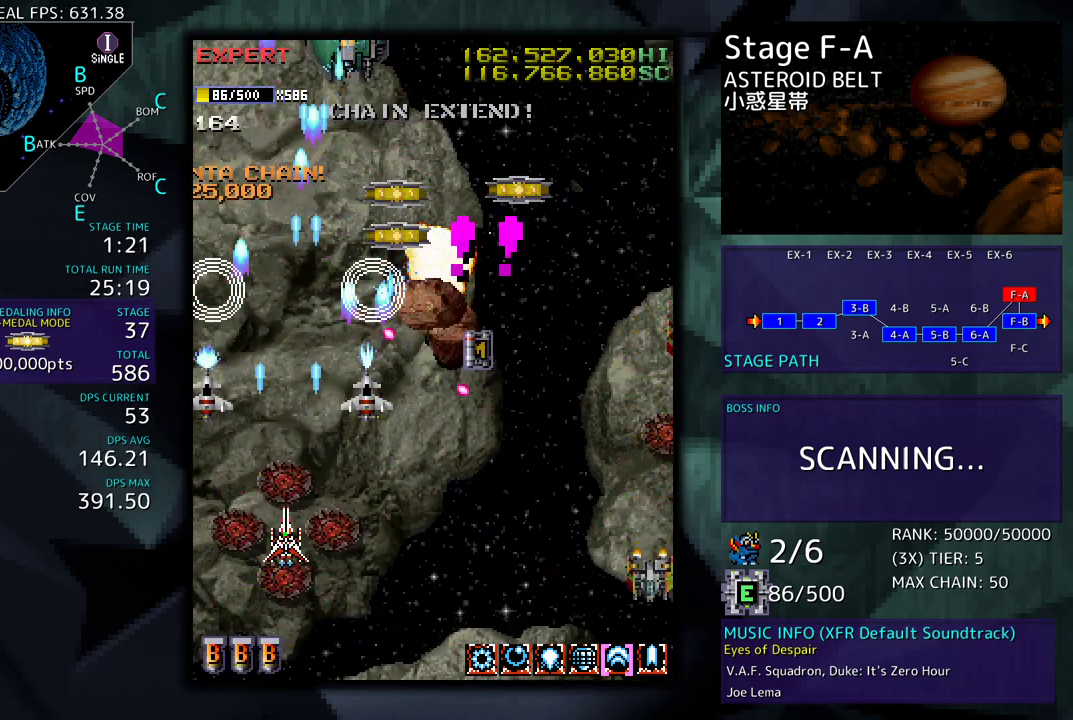
{"buttons": [], "events": [[50, "DPAD_DOWN", "down"], [100, "DPAD_DOWN", "up"], [333, "DPAD_DOWN", "down"], [383, "DPAD_DOWN", "up"]]}
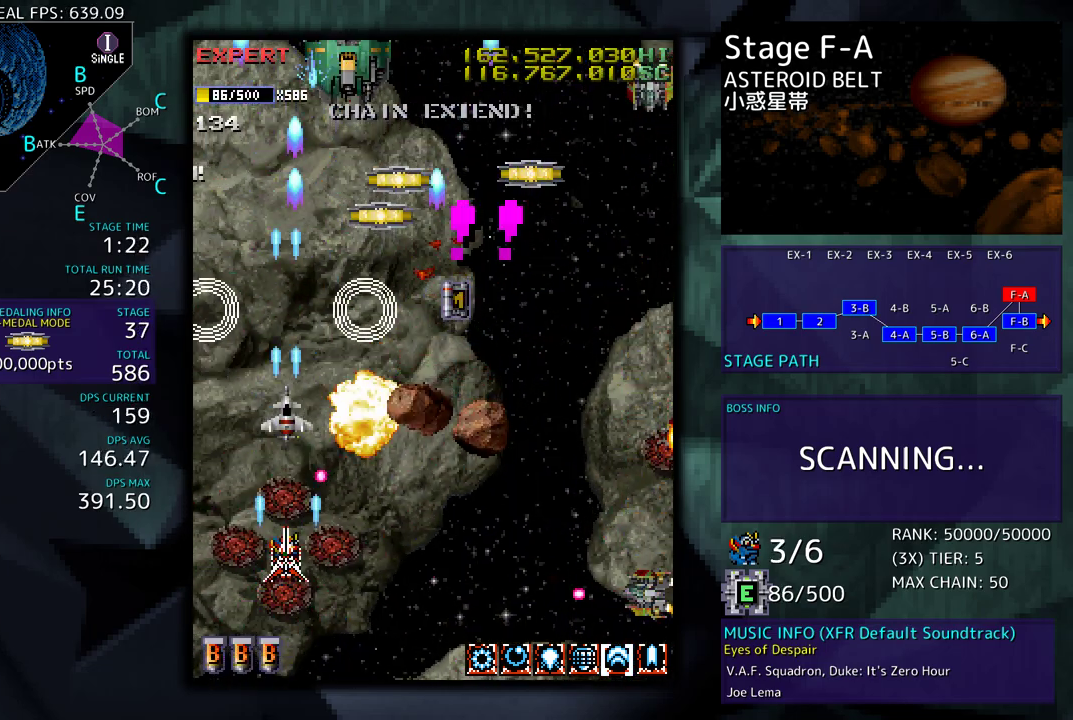
{"buttons": ["DPAD_DOWN"], "events": [[33, "DPAD_DOWN", "down"], [67, "DPAD_DOWN", "up"], [200, "DPAD_DOWN", "down"], [267, "DPAD_DOWN", "up"], [367, "DPAD_DOWN", "down"]]}
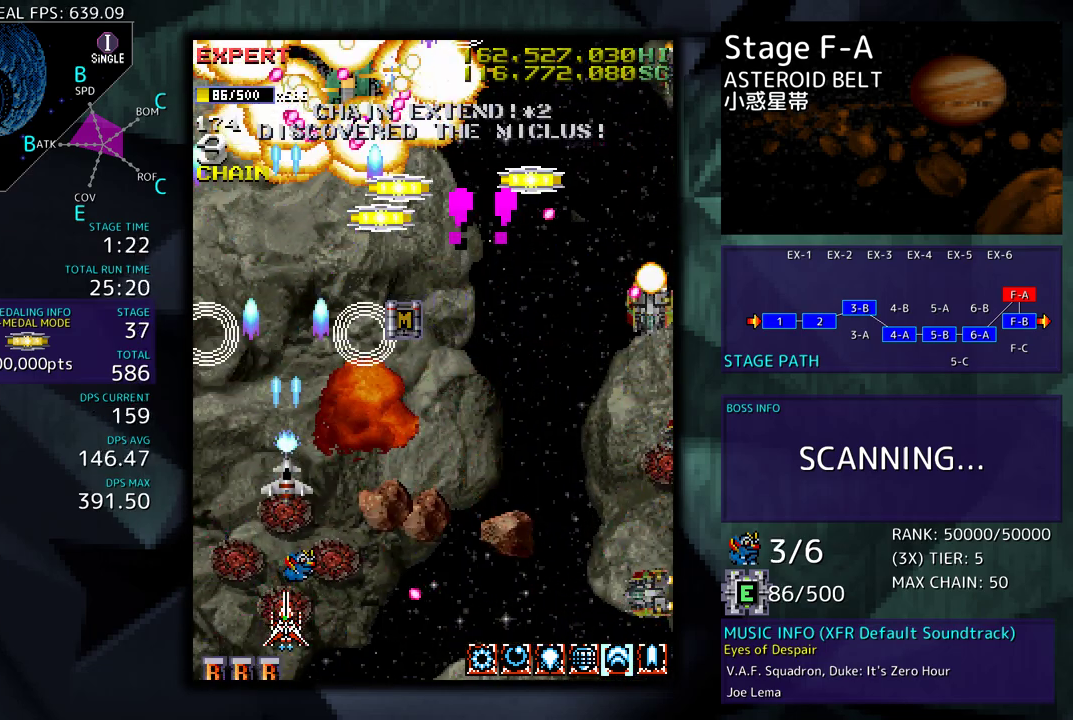
{"buttons": [], "events": [[217, "DPAD_RIGHT", "down"], [317, "DPAD_RIGHT", "up"], [333, "DPAD_DOWN", "up"]]}
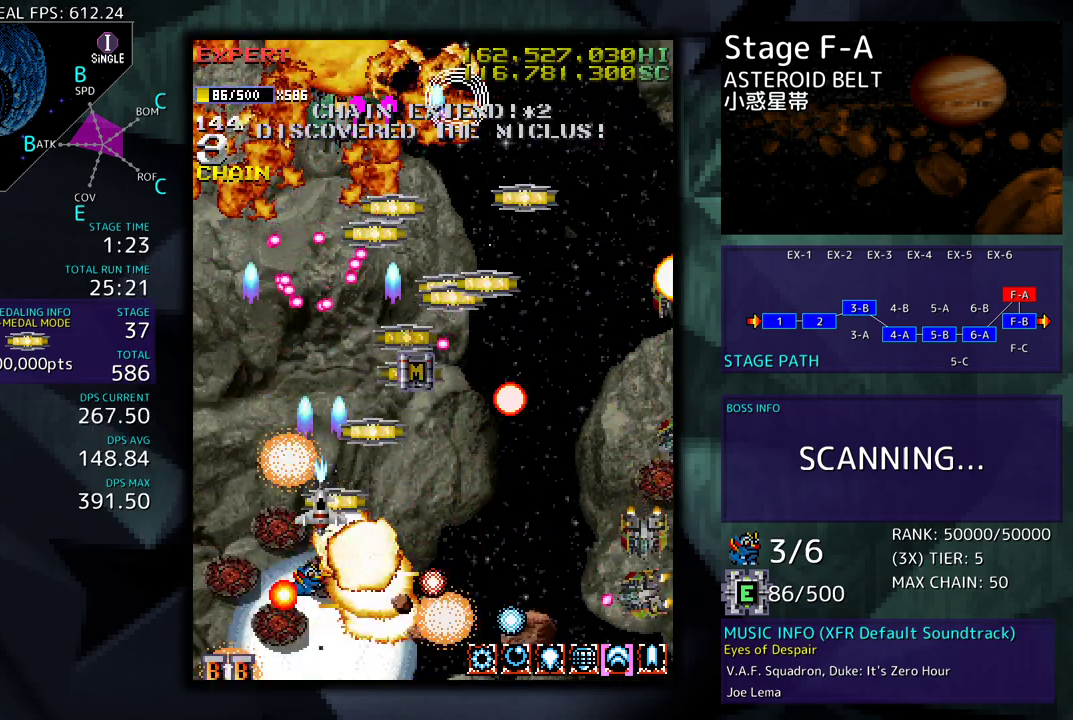
{"buttons": ["DPAD_UP", "DPAD_RIGHT"], "events": [[17, "DPAD_LEFT", "down"], [167, "DPAD_LEFT", "up"], [450, "DPAD_RIGHT", "down"], [450, "DPAD_UP", "down"]]}
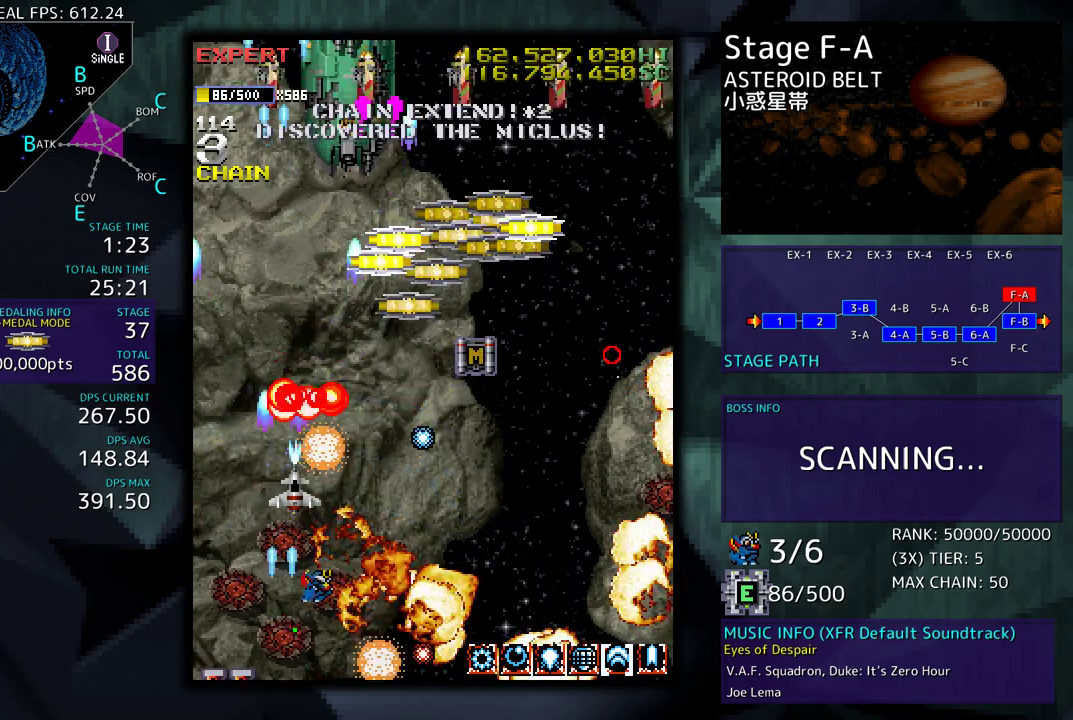
{"buttons": ["DPAD_DOWN", "DPAD_RIGHT"], "events": [[83, "DPAD_UP", "up"], [150, "DPAD_DOWN", "down"]]}
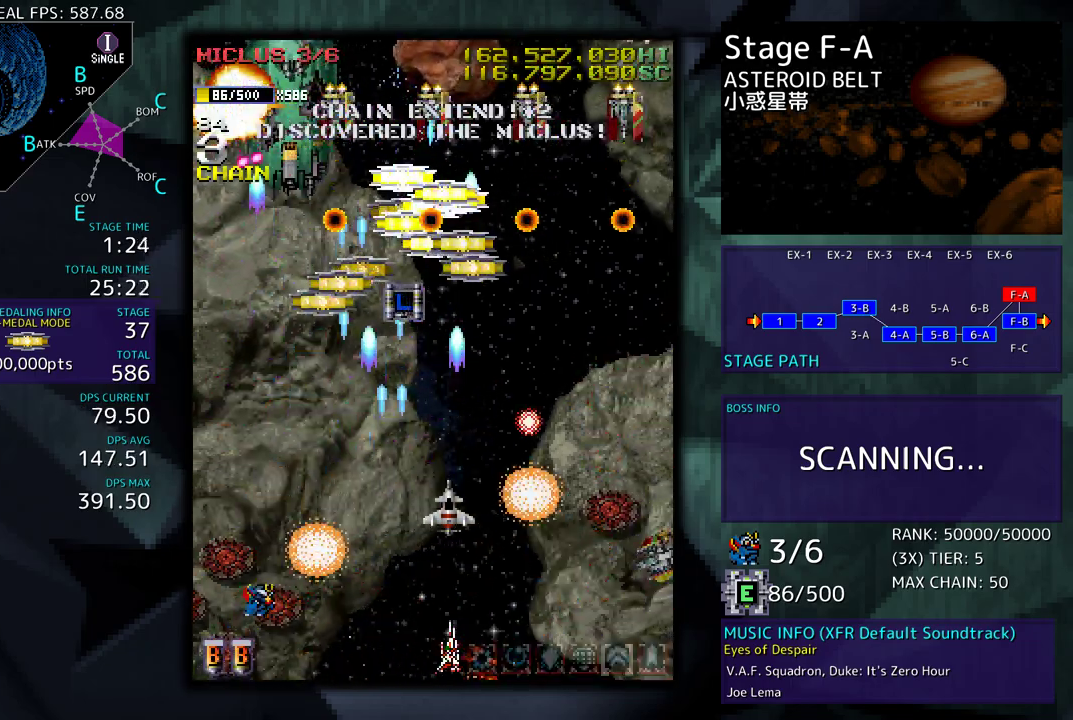
{"buttons": ["DPAD_UP", "DPAD_RIGHT"], "events": [[33, "DPAD_DOWN", "up"], [433, "DPAD_UP", "down"]]}
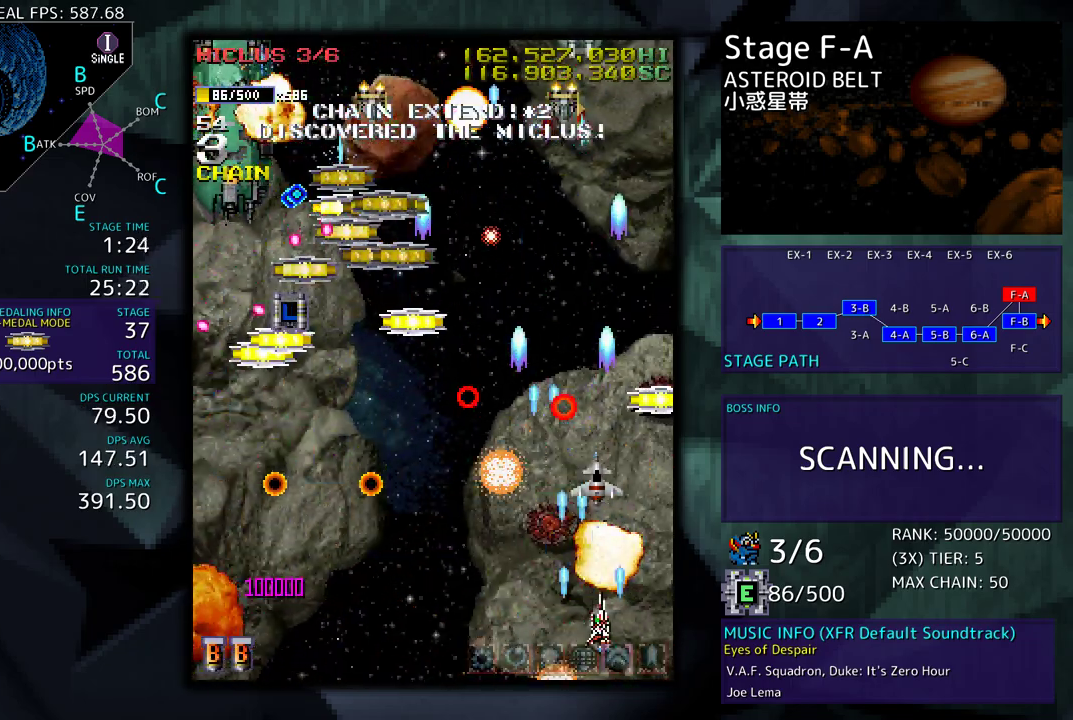
{"buttons": ["DPAD_UP"], "events": [[100, "DPAD_RIGHT", "up"]]}
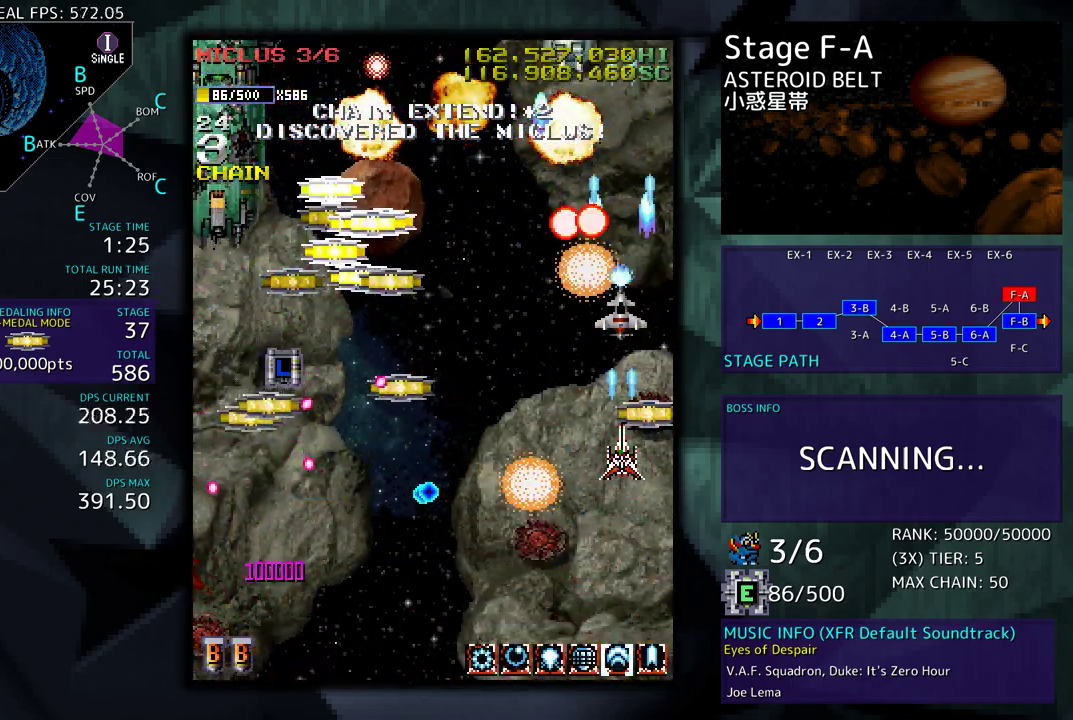
{"buttons": ["DPAD_DOWN", "DPAD_LEFT"], "events": [[133, "DPAD_UP", "up"], [150, "DPAD_DOWN", "down"], [150, "DPAD_RIGHT", "down"], [200, "DPAD_RIGHT", "up"], [317, "DPAD_LEFT", "down"]]}
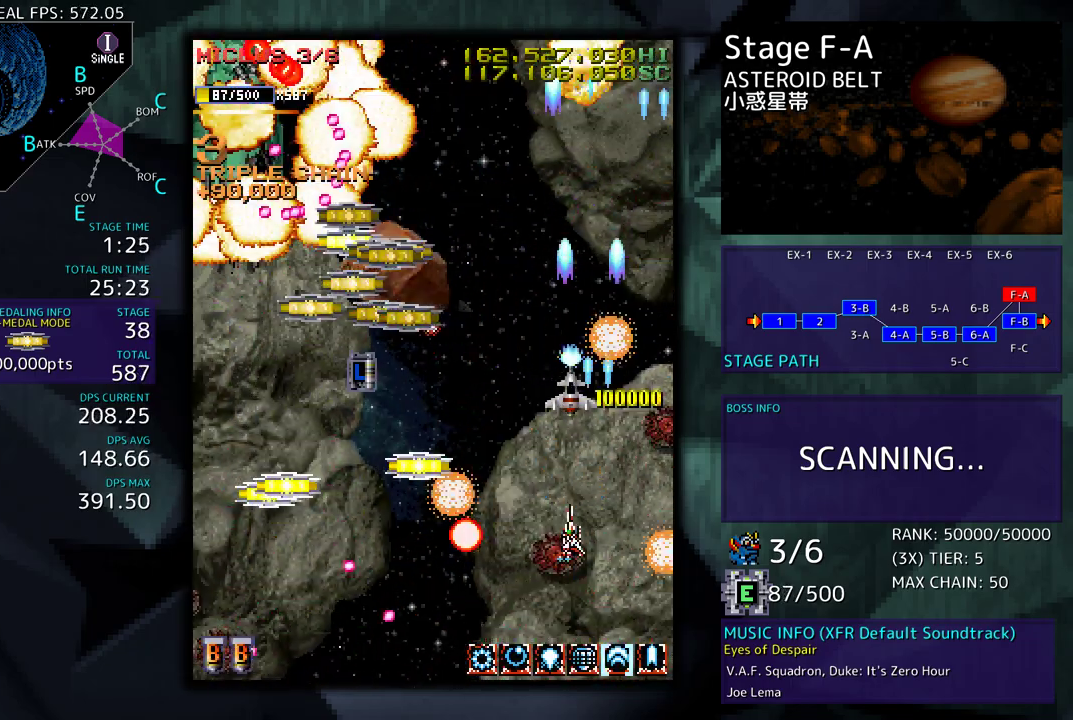
{"buttons": ["DPAD_DOWN", "DPAD_LEFT"], "events": [[17, "DPAD_DOWN", "up"], [33, "DPAD_UP", "down"], [133, "DPAD_UP", "up"], [183, "DPAD_DOWN", "down"]]}
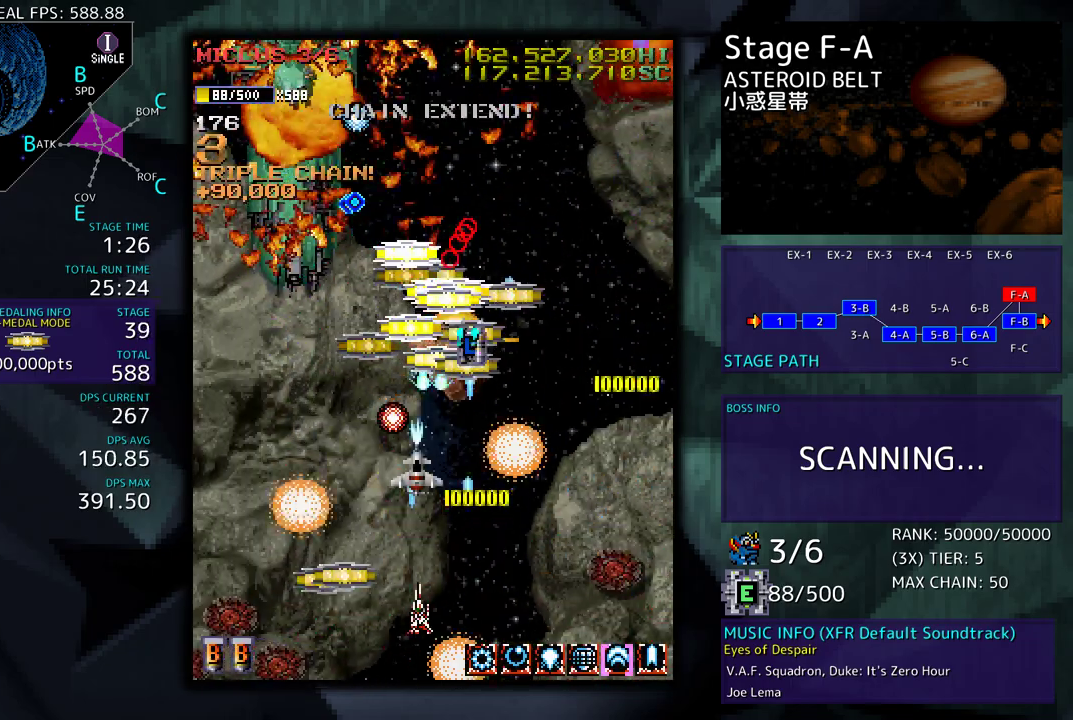
{"buttons": ["DPAD_DOWN", "DPAD_RIGHT"], "events": [[217, "DPAD_DOWN", "up"], [267, "DPAD_DOWN", "down"], [300, "DPAD_LEFT", "up"], [300, "DPAD_RIGHT", "down"]]}
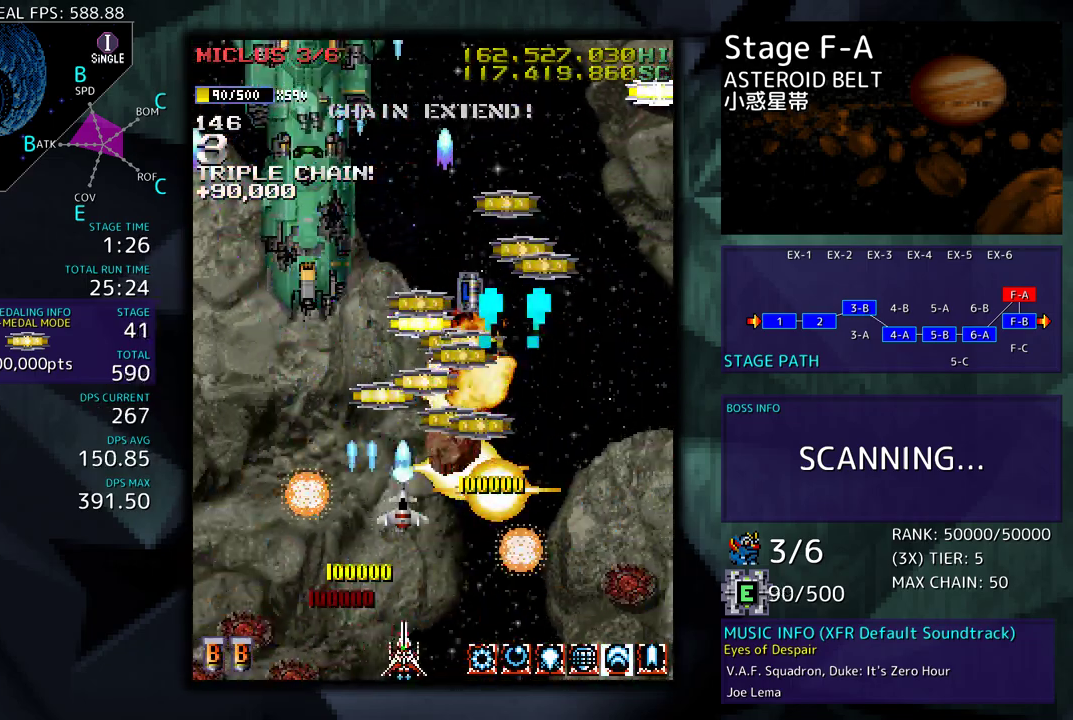
{"buttons": ["DPAD_LEFT"], "events": [[33, "DPAD_DOWN", "up"], [67, "DPAD_RIGHT", "up"], [367, "DPAD_LEFT", "down"]]}
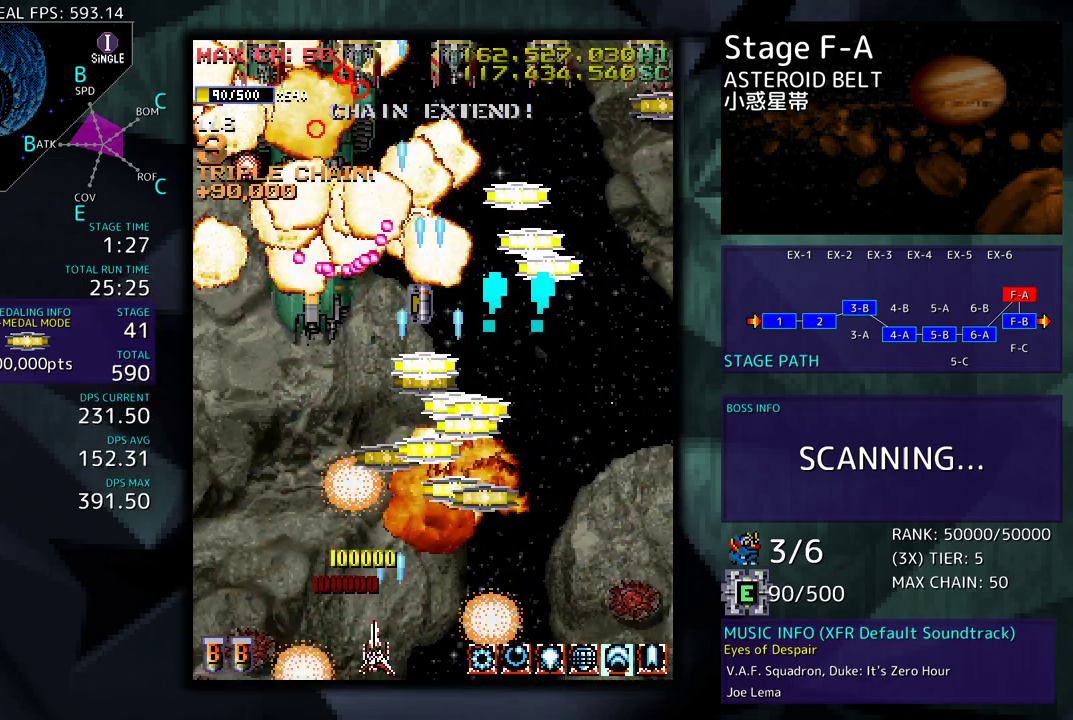
{"buttons": ["DPAD_UP", "DPAD_LEFT"], "events": [[100, "DPAD_DOWN", "down"], [117, "DPAD_LEFT", "up"], [117, "DPAD_RIGHT", "down"], [317, "DPAD_DOWN", "up"], [350, "DPAD_UP", "down"], [417, "DPAD_RIGHT", "up"], [450, "DPAD_LEFT", "down"]]}
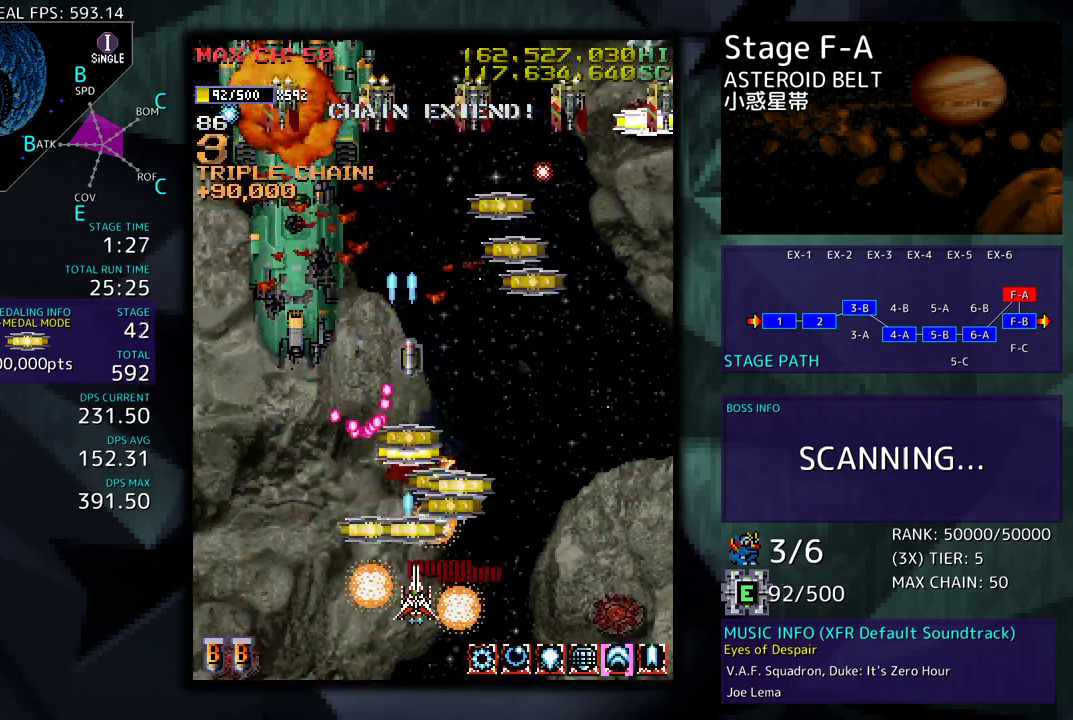
{"buttons": [], "events": [[133, "DPAD_LEFT", "up"], [150, "DPAD_RIGHT", "down"], [150, "DPAD_UP", "up"], [200, "DPAD_DOWN", "down"], [300, "DPAD_RIGHT", "up"], [333, "DPAD_DOWN", "up"], [400, "DPAD_RIGHT", "down"], [483, "DPAD_RIGHT", "up"]]}
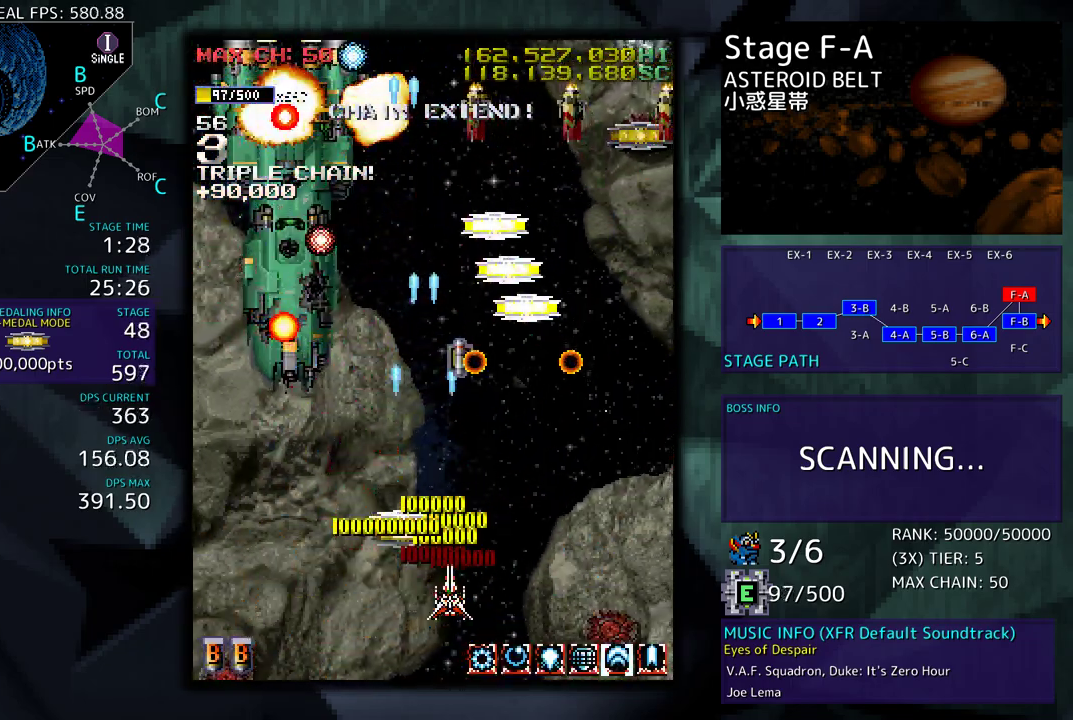
{"buttons": ["DPAD_LEFT"], "events": [[117, "DPAD_LEFT", "down"], [117, "DPAD_UP", "down"], [217, "DPAD_UP", "up"], [267, "DPAD_LEFT", "up"], [350, "DPAD_LEFT", "down"]]}
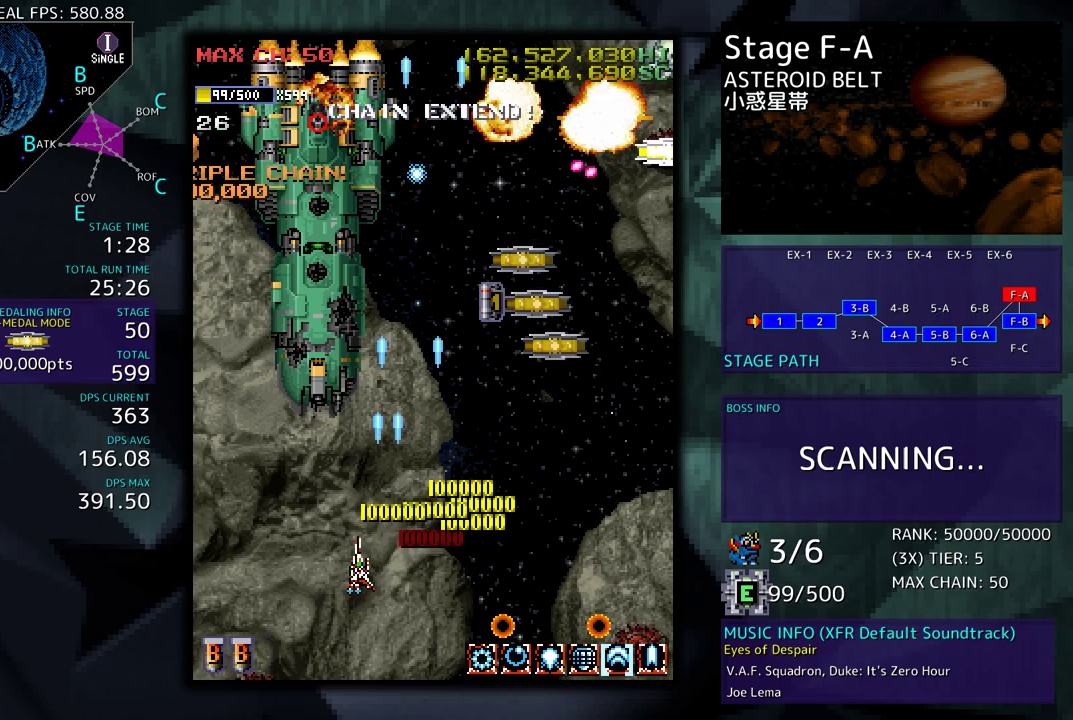
{"buttons": [], "events": [[100, "DPAD_LEFT", "up"], [367, "DPAD_DOWN", "down"], [433, "DPAD_DOWN", "up"]]}
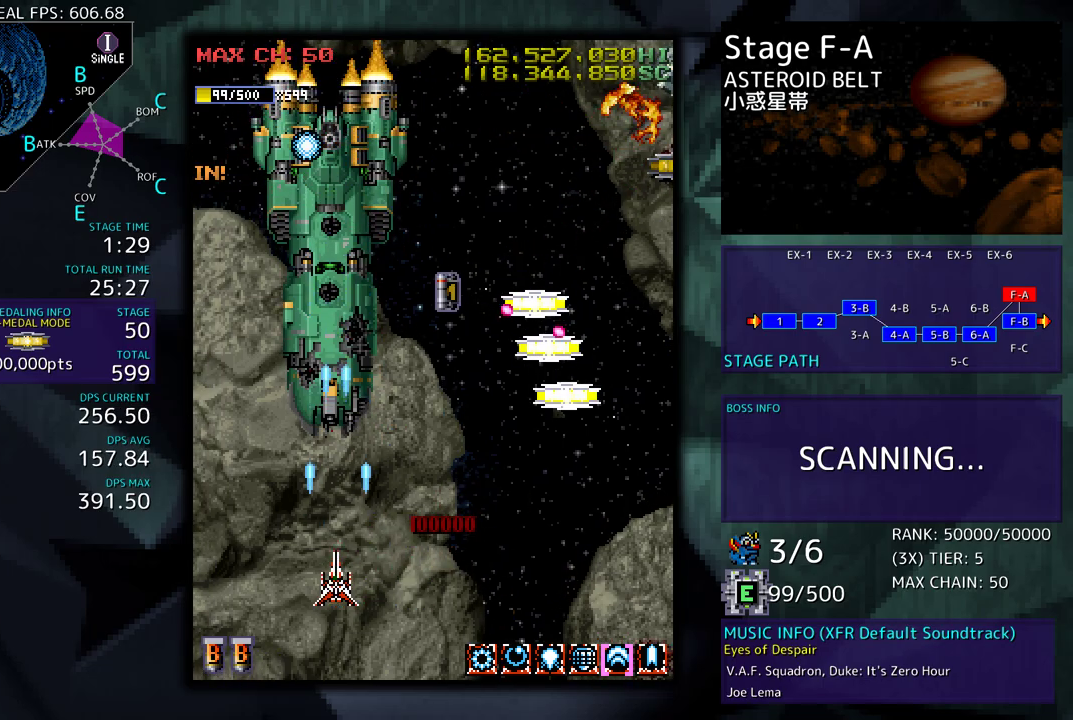
{"buttons": [], "events": [[167, "DPAD_DOWN", "down"], [400, "DPAD_DOWN", "up"]]}
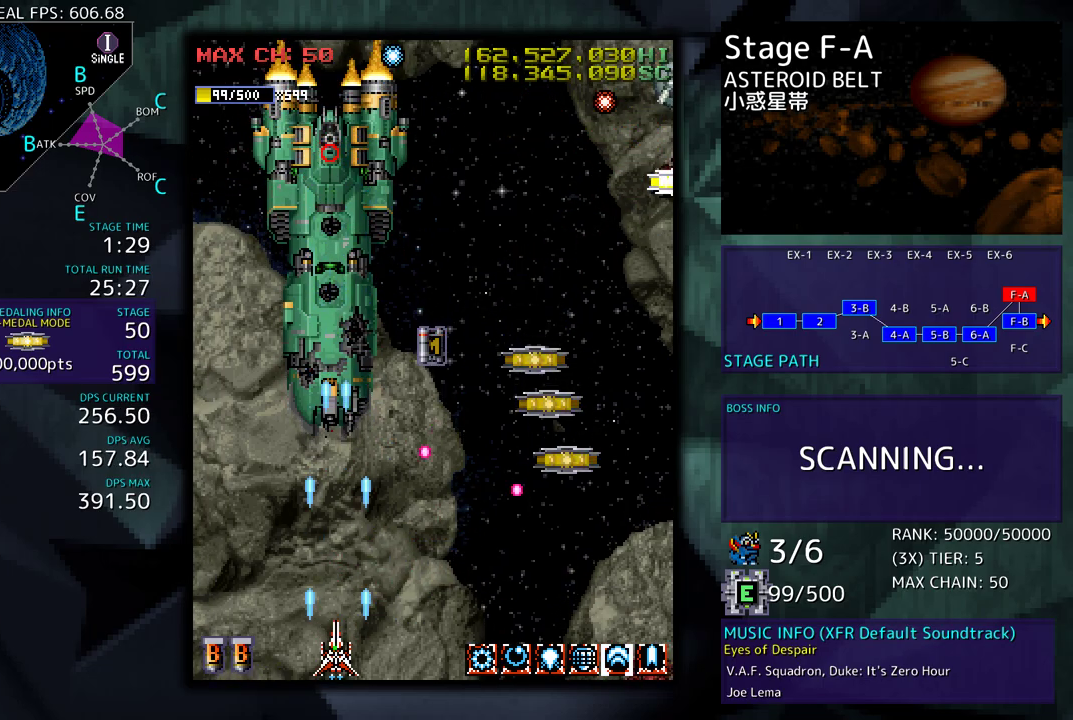
{"buttons": ["DPAD_DOWN", "DPAD_RIGHT"], "events": [[50, "DPAD_DOWN", "down"], [67, "DPAD_RIGHT", "down"]]}
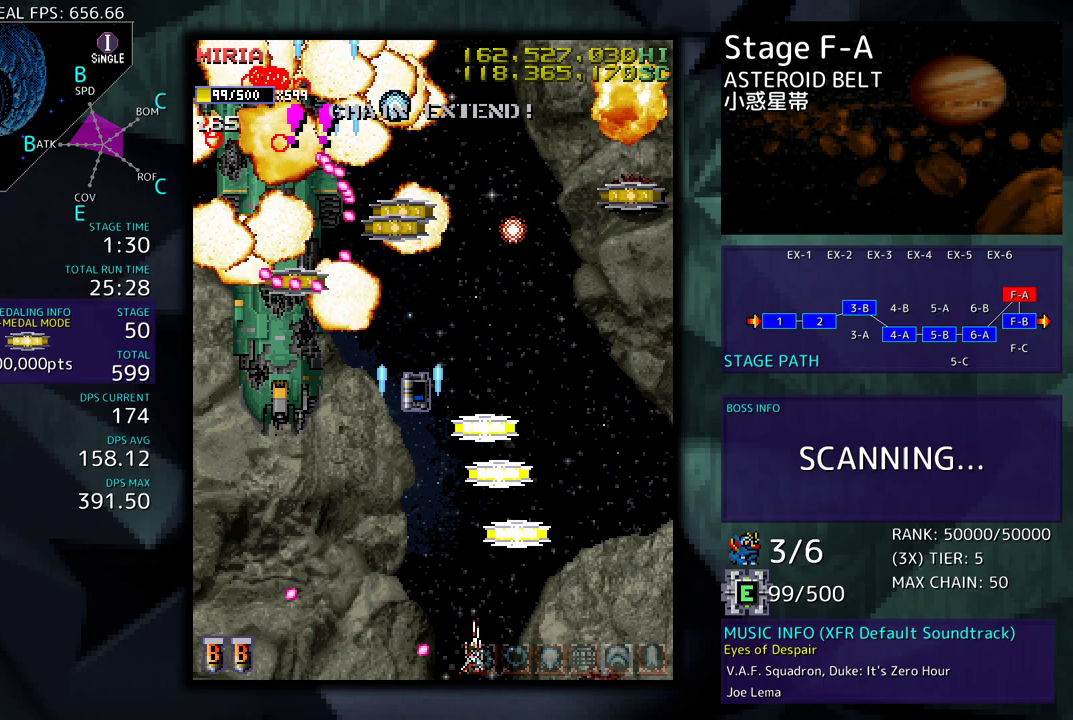
{"buttons": ["DPAD_RIGHT"], "events": [[133, "DPAD_DOWN", "up"], [150, "DPAD_UP", "down"], [167, "DPAD_RIGHT", "up"], [200, "DPAD_LEFT", "down"], [400, "DPAD_LEFT", "up"], [450, "DPAD_RIGHT", "down"], [500, "DPAD_UP", "up"]]}
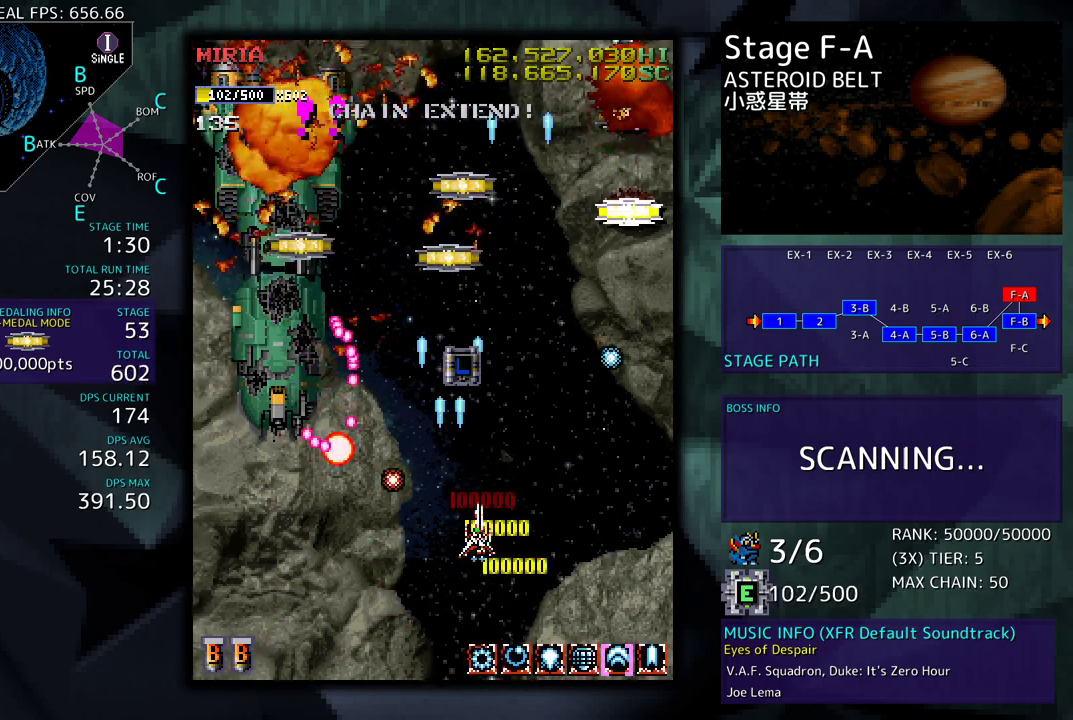
{"buttons": ["DPAD_UP", "DPAD_LEFT"], "events": [[17, "DPAD_DOWN", "down"], [150, "DPAD_DOWN", "up"], [167, "DPAD_UP", "down"], [300, "DPAD_RIGHT", "up"], [350, "DPAD_LEFT", "down"]]}
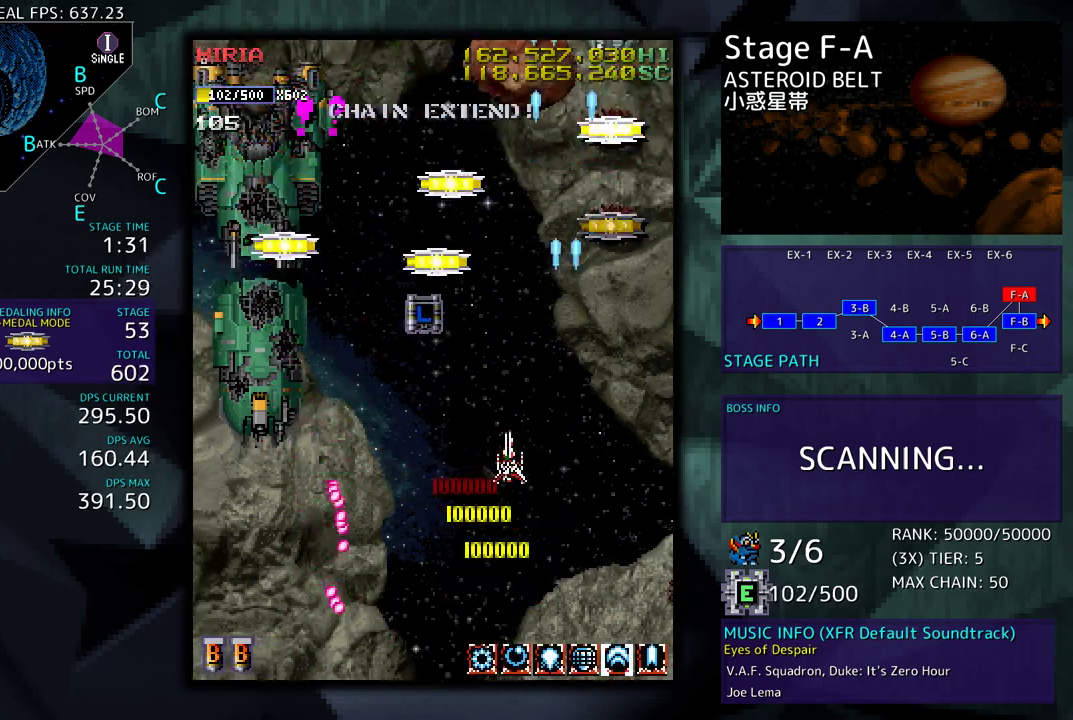
{"buttons": ["DPAD_RIGHT"], "events": [[33, "DPAD_UP", "up"], [350, "DPAD_DOWN", "down"], [367, "DPAD_LEFT", "up"], [383, "DPAD_RIGHT", "down"], [500, "DPAD_DOWN", "up"]]}
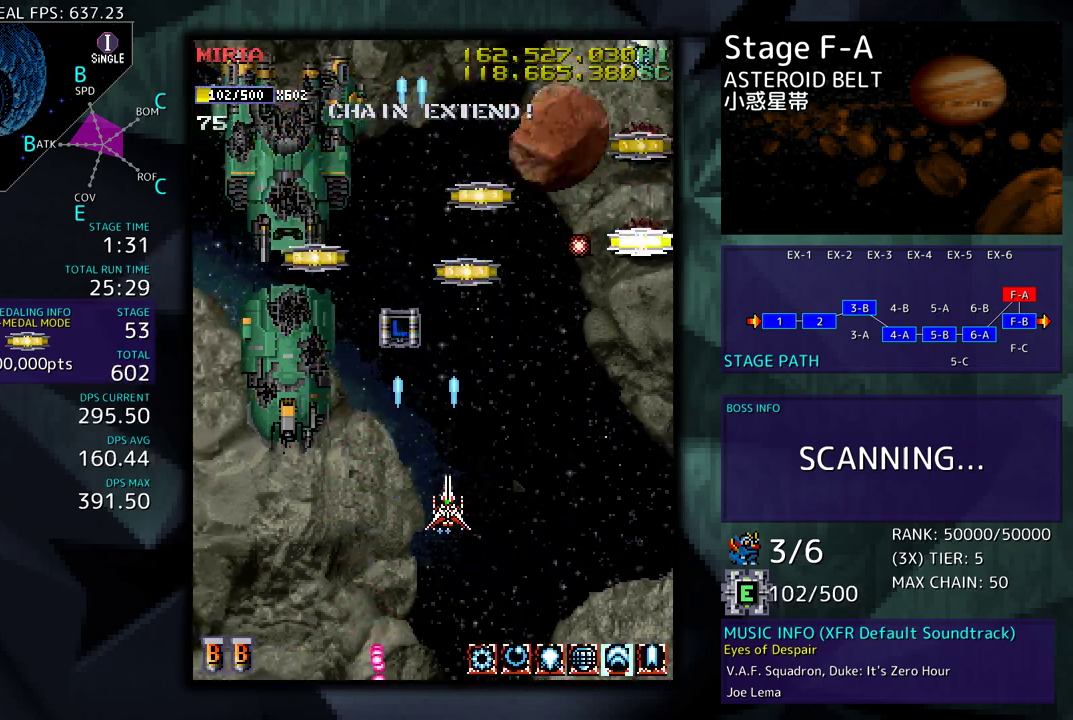
{"buttons": [], "events": [[50, "DPAD_UP", "down"], [217, "DPAD_UP", "up"], [267, "DPAD_DOWN", "down"], [300, "DPAD_RIGHT", "up"], [317, "DPAD_DOWN", "up"], [400, "DPAD_DOWN", "down"], [450, "DPAD_DOWN", "up"]]}
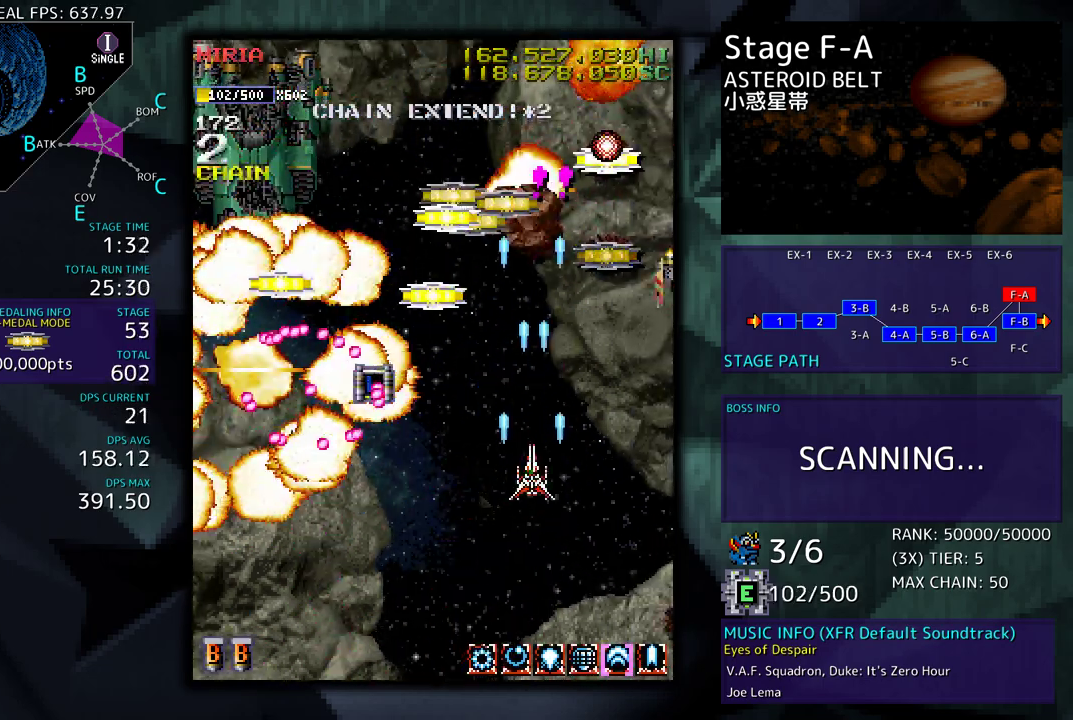
{"buttons": ["DPAD_DOWN", "DPAD_LEFT"], "events": [[33, "DPAD_DOWN", "down"], [100, "DPAD_DOWN", "up"], [183, "DPAD_DOWN", "down"], [267, "DPAD_DOWN", "up"], [317, "DPAD_DOWN", "down"], [450, "DPAD_LEFT", "down"]]}
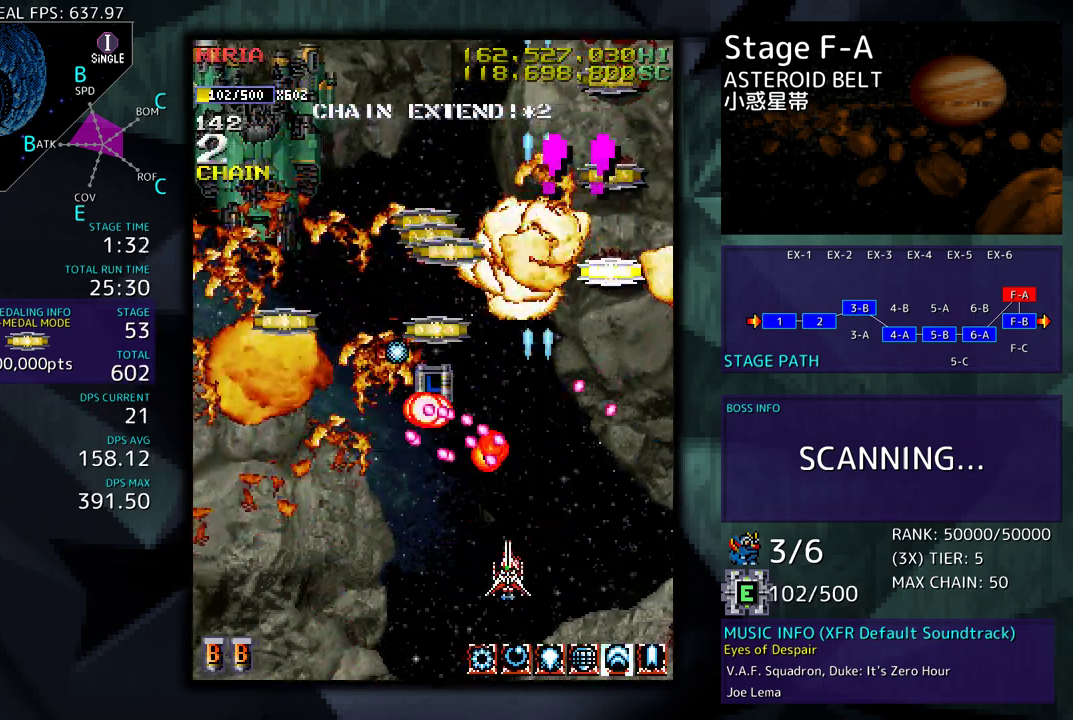
{"buttons": ["DPAD_UP", "DPAD_LEFT"], "events": [[50, "DPAD_DOWN", "up"], [267, "DPAD_UP", "down"]]}
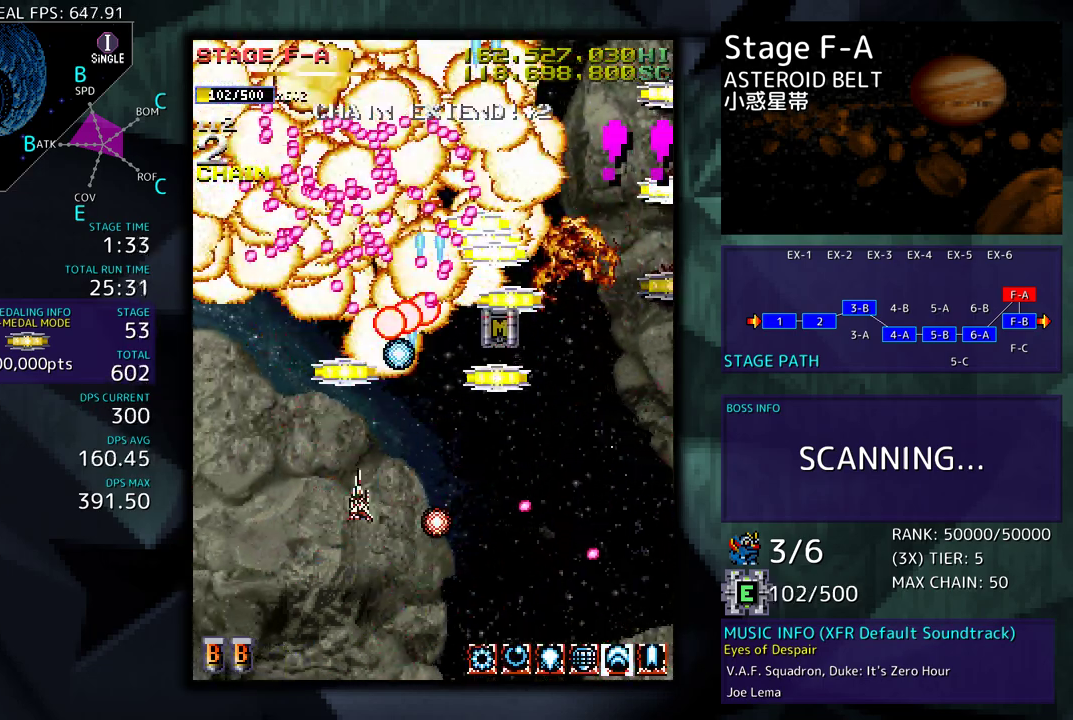
{"buttons": ["DPAD_RIGHT"], "events": [[83, "DPAD_LEFT", "up"], [183, "DPAD_RIGHT", "down"], [233, "DPAD_UP", "up"], [250, "DPAD_DOWN", "down"], [500, "DPAD_DOWN", "up"]]}